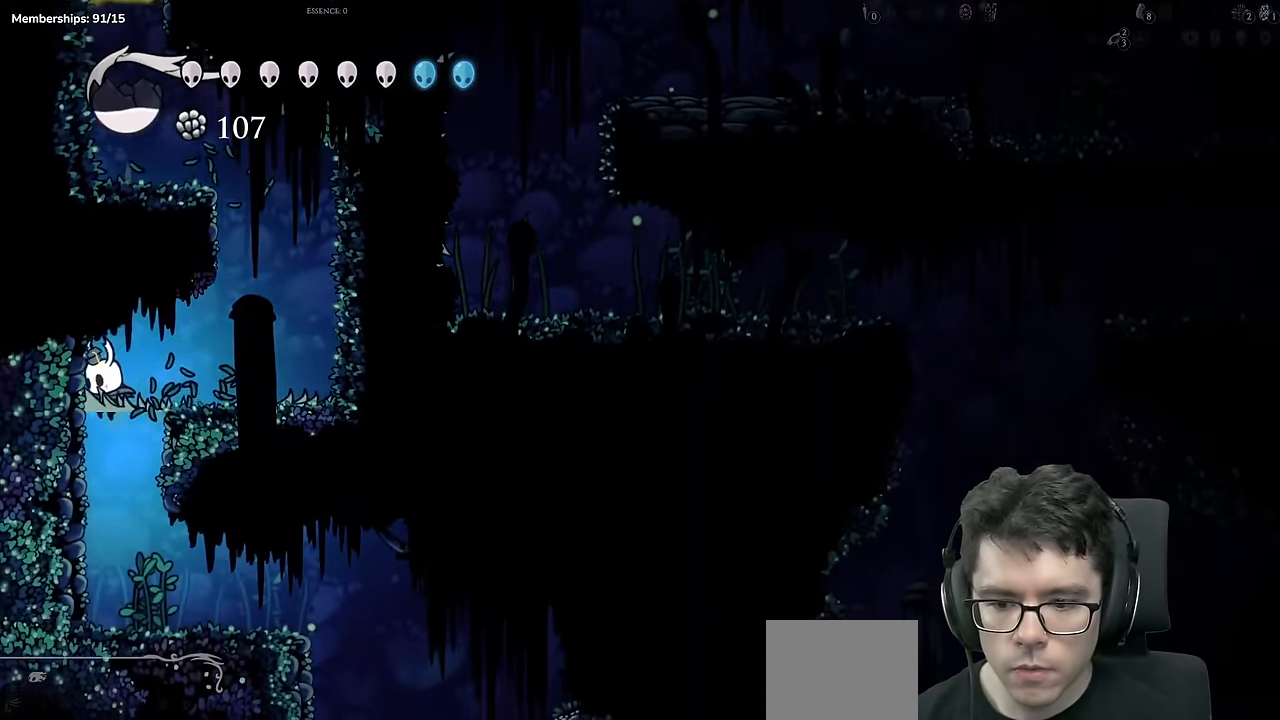
Gameplay with a controller (Xbox layout); each line is a JSON object with the inputs held at the frame after it. "events" lists button and stick changes between this image and that frame as [ms after this image, input, new state], when the widget could be followed in between. Not read: L3 R3.
{"buttons": ["R2", "DPAD_RIGHT"], "left_stick": "center", "right_stick": "center", "events": [[33, "DPAD_LEFT", "up"], [67, "DPAD_RIGHT", "down"], [167, "DPAD_RIGHT", "up"], [317, "DPAD_RIGHT", "down"], [384, "R2", "down"]]}
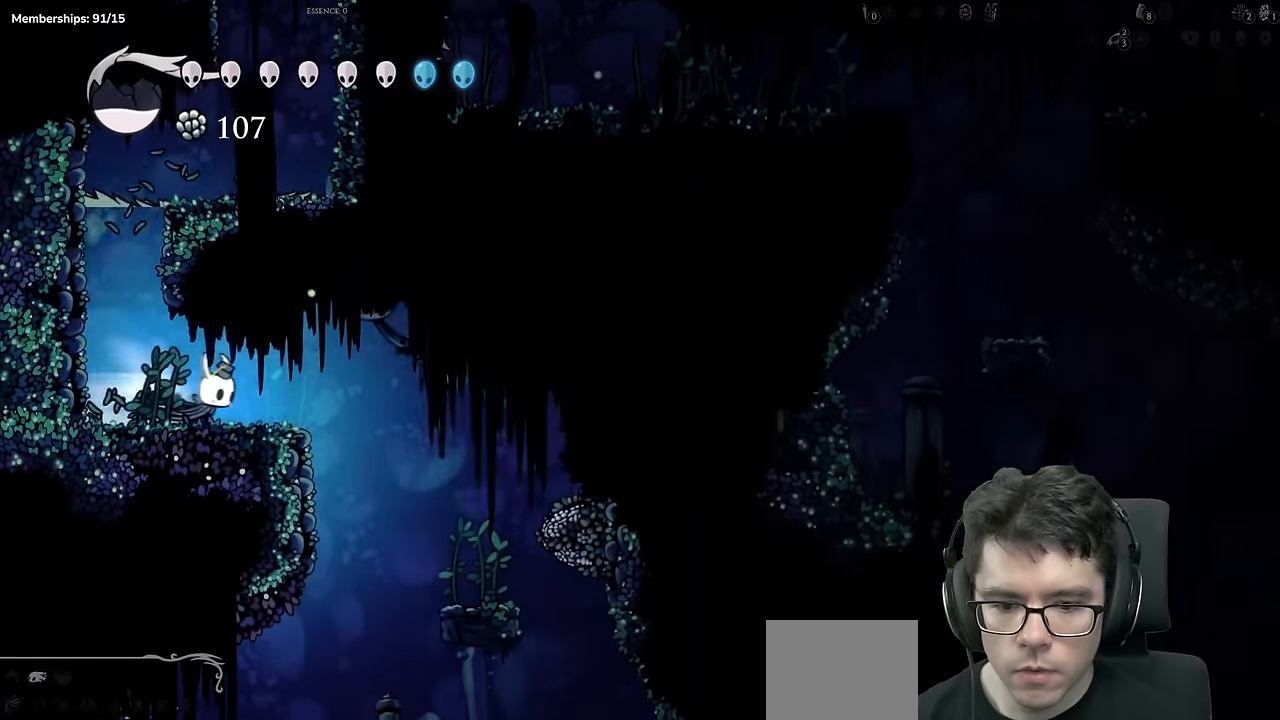
{"buttons": ["X"], "left_stick": "center", "right_stick": "center", "events": [[100, "R2", "up"], [417, "DPAD_RIGHT", "up"], [417, "X", "down"]]}
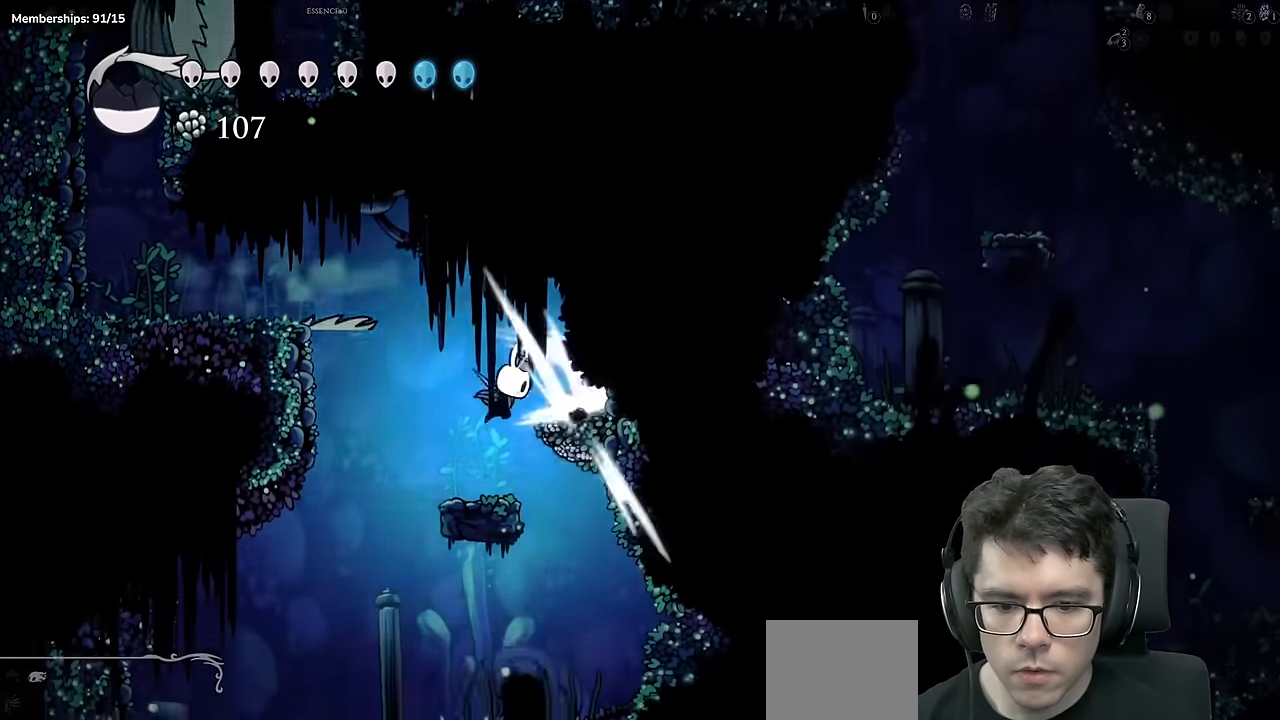
{"buttons": ["X", "DPAD_UP"], "left_stick": "center", "right_stick": "center", "events": [[150, "X", "up"], [167, "DPAD_RIGHT", "down"], [200, "DPAD_UP", "down"], [317, "X", "down"], [450, "DPAD_RIGHT", "up"]]}
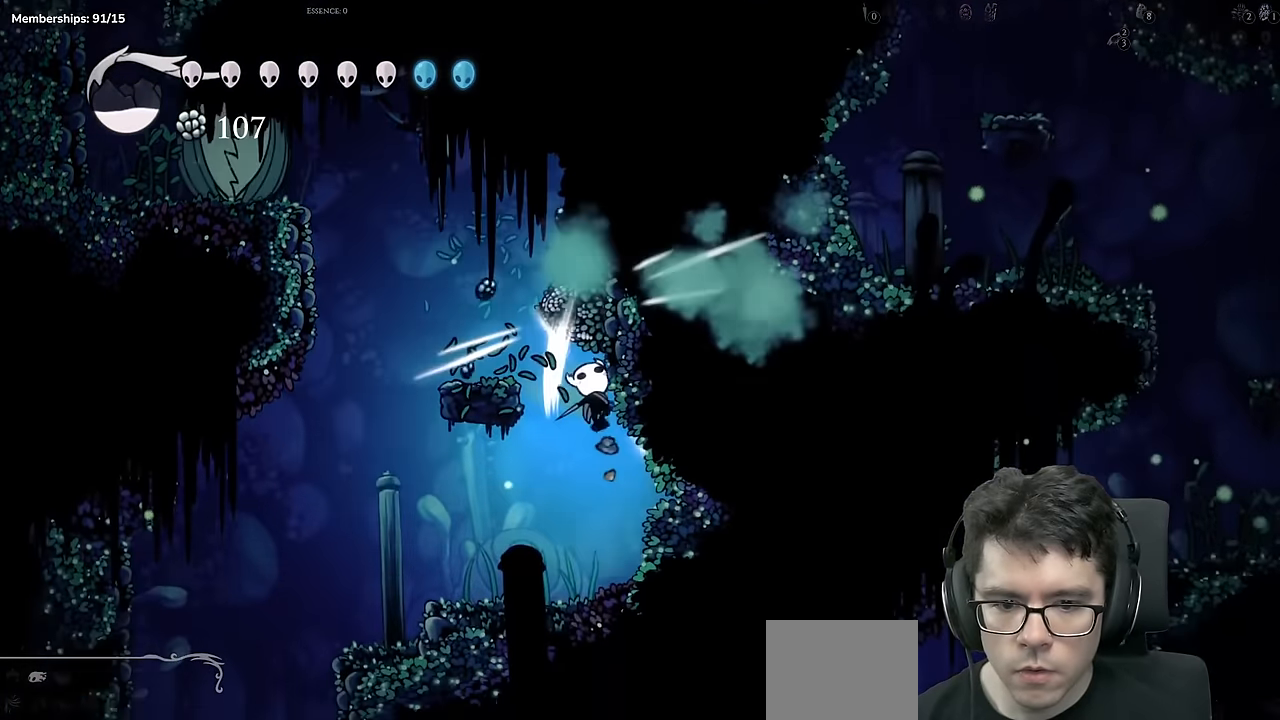
{"buttons": ["A"], "left_stick": "center", "right_stick": "center"}
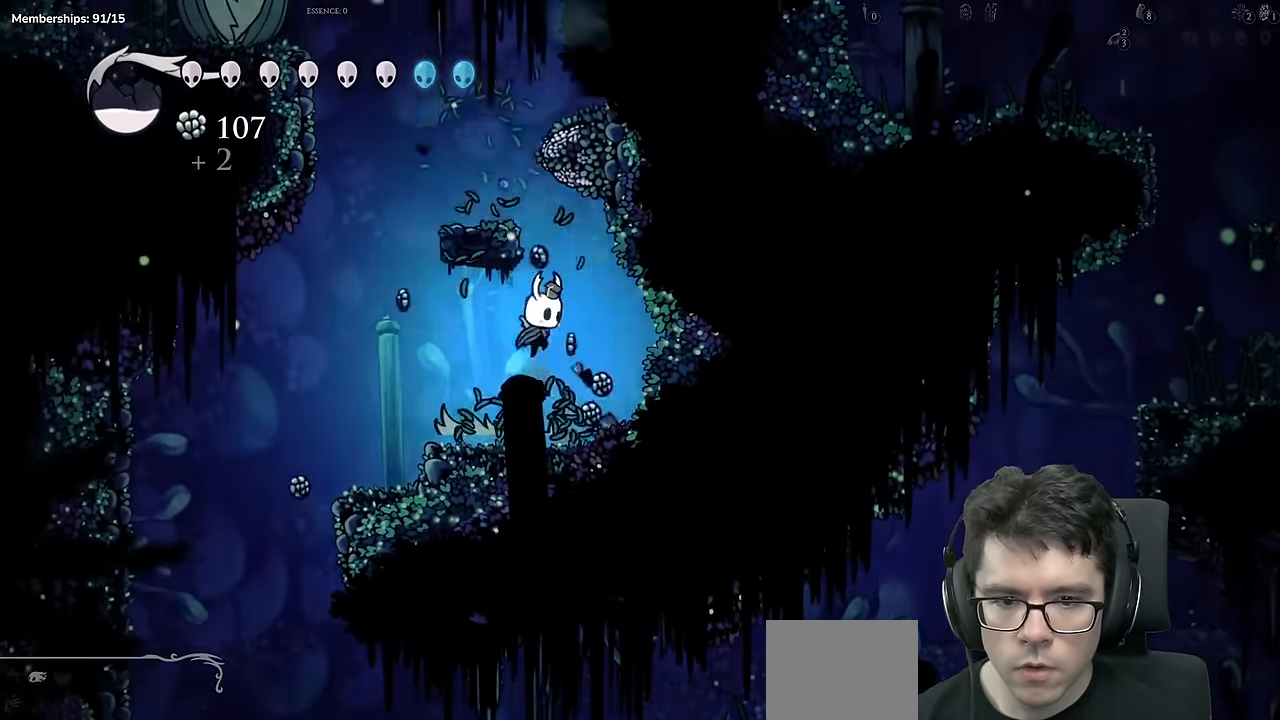
{"buttons": ["DPAD_RIGHT"], "left_stick": "center", "right_stick": "center", "events": [[117, "X", "down"], [250, "DPAD_LEFT", "down"], [384, "A", "up"], [400, "DPAD_LEFT", "up"], [417, "X", "up"], [450, "DPAD_RIGHT", "down"]]}
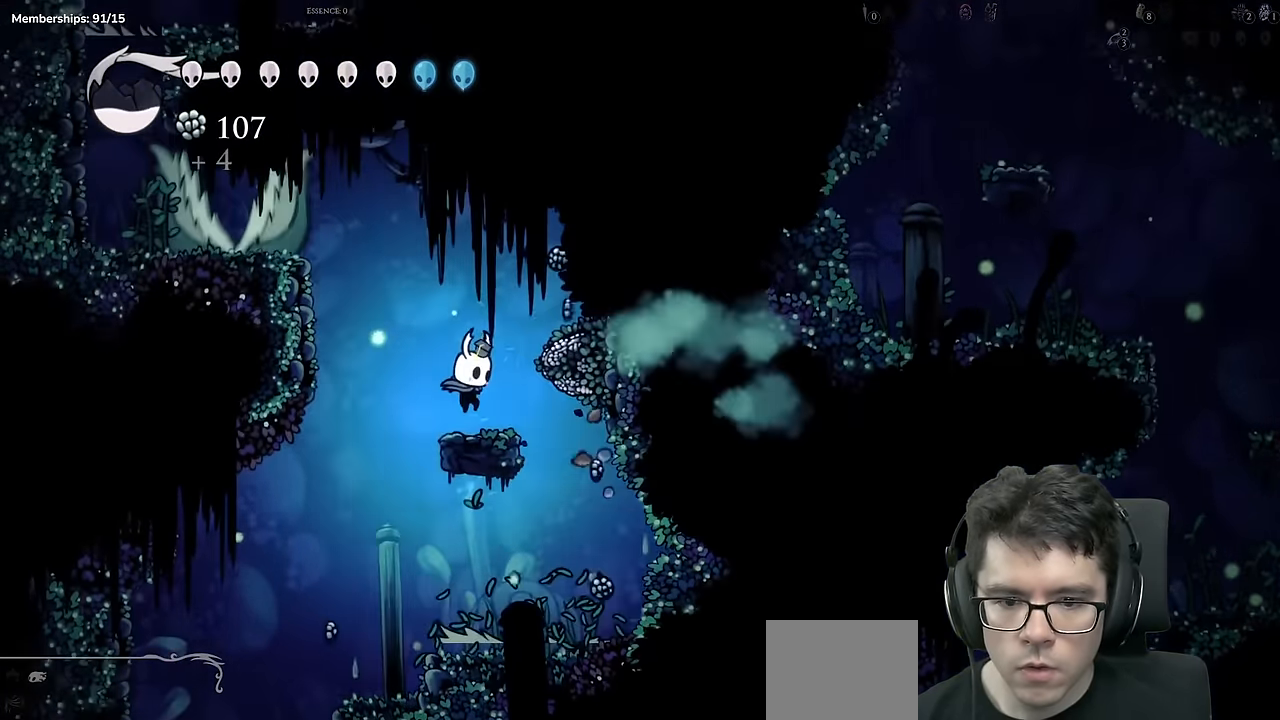
{"buttons": ["DPAD_DOWN", "DPAD_RIGHT"], "left_stick": "center", "right_stick": "center", "events": [[17, "DPAD_RIGHT", "up"], [17, "X", "down"], [34, "A", "down"], [301, "DPAD_RIGHT", "down"], [334, "X", "up"], [367, "A", "up"], [434, "DPAD_DOWN", "down"]]}
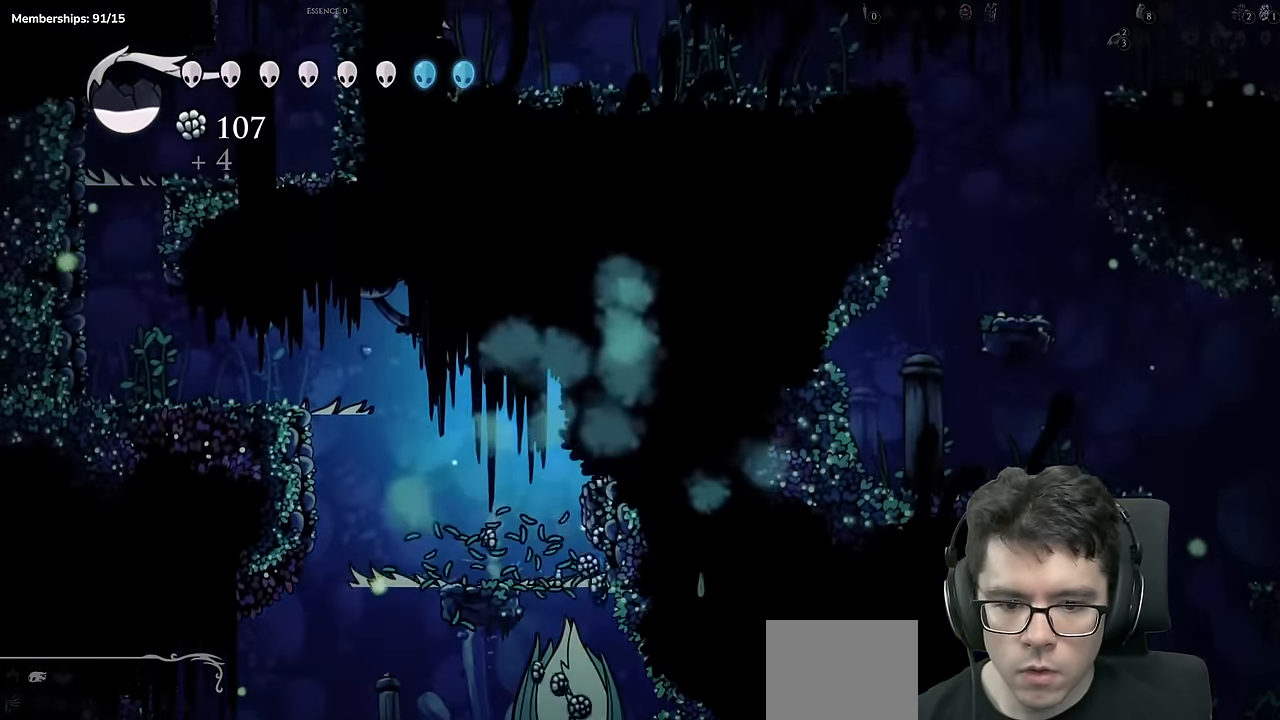
{"buttons": [], "left_stick": "center", "right_stick": "center", "events": [[67, "DPAD_RIGHT", "up"], [117, "X", "down"], [250, "DPAD_RIGHT", "down"], [434, "X", "up"], [500, "DPAD_DOWN", "up"], [500, "DPAD_RIGHT", "up"]]}
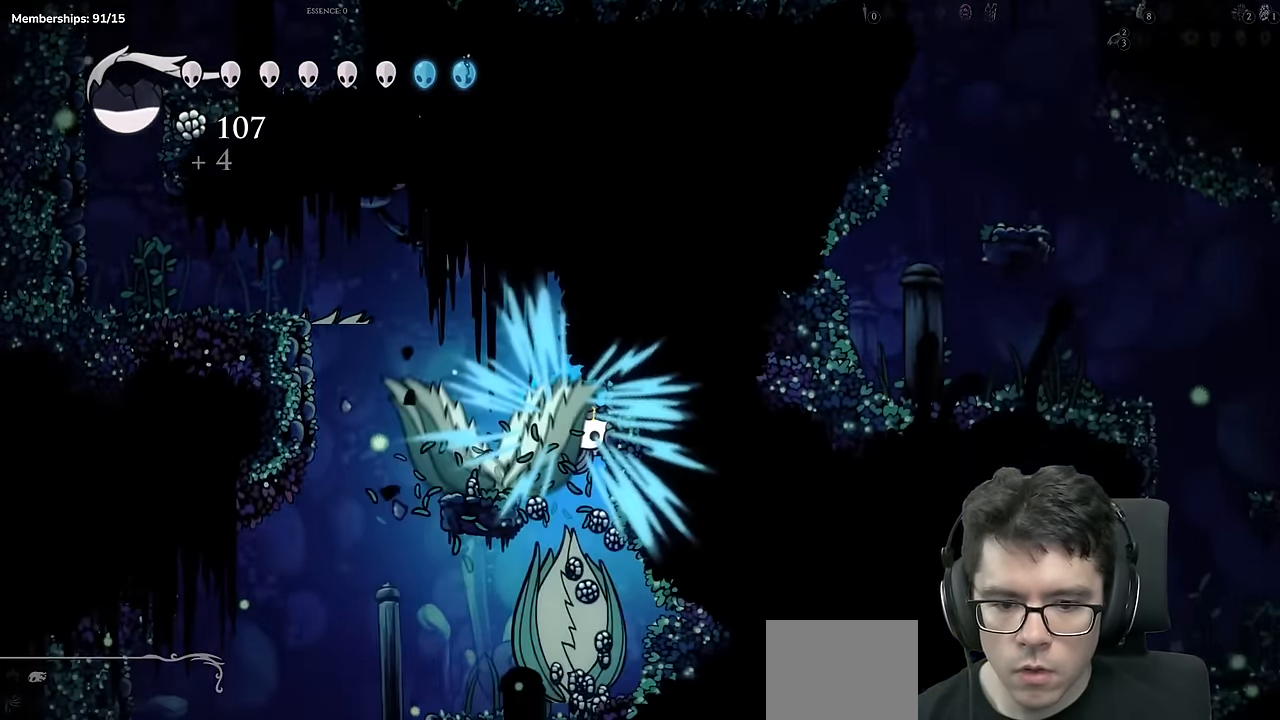
{"buttons": [], "left_stick": "center", "right_stick": "center", "events": []}
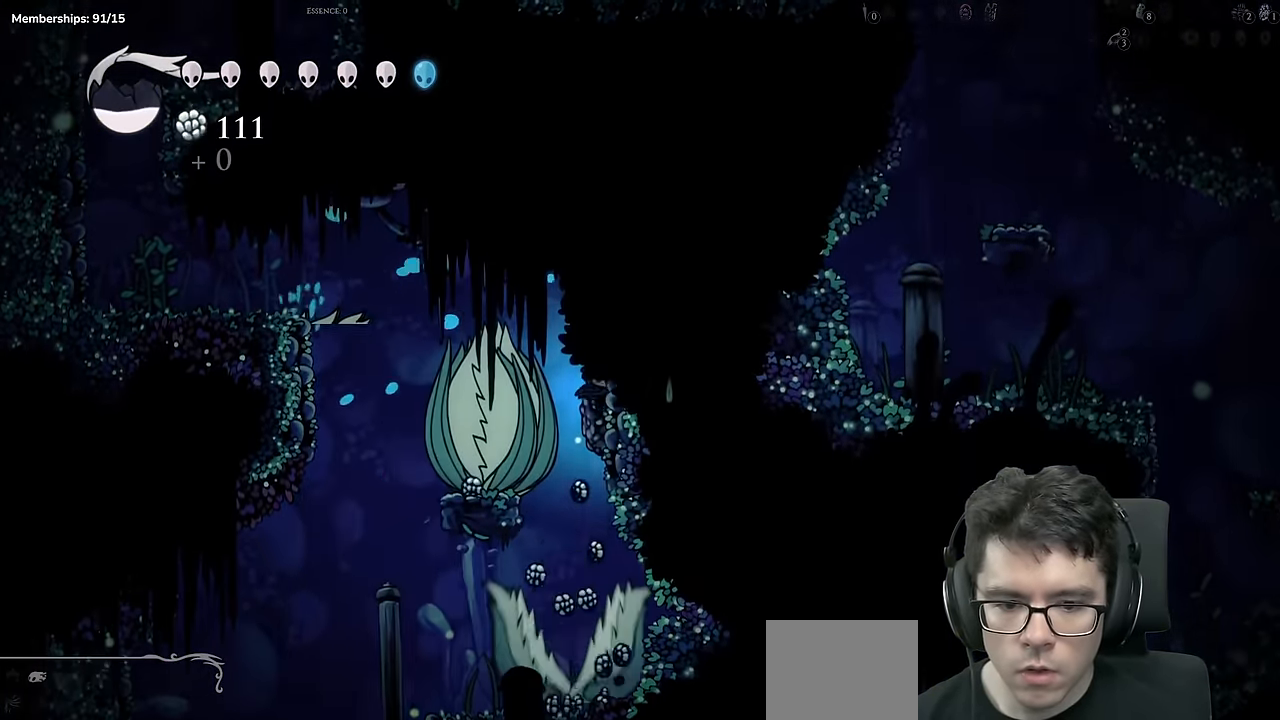
{"buttons": ["DPAD_LEFT"], "left_stick": "center", "right_stick": "center"}
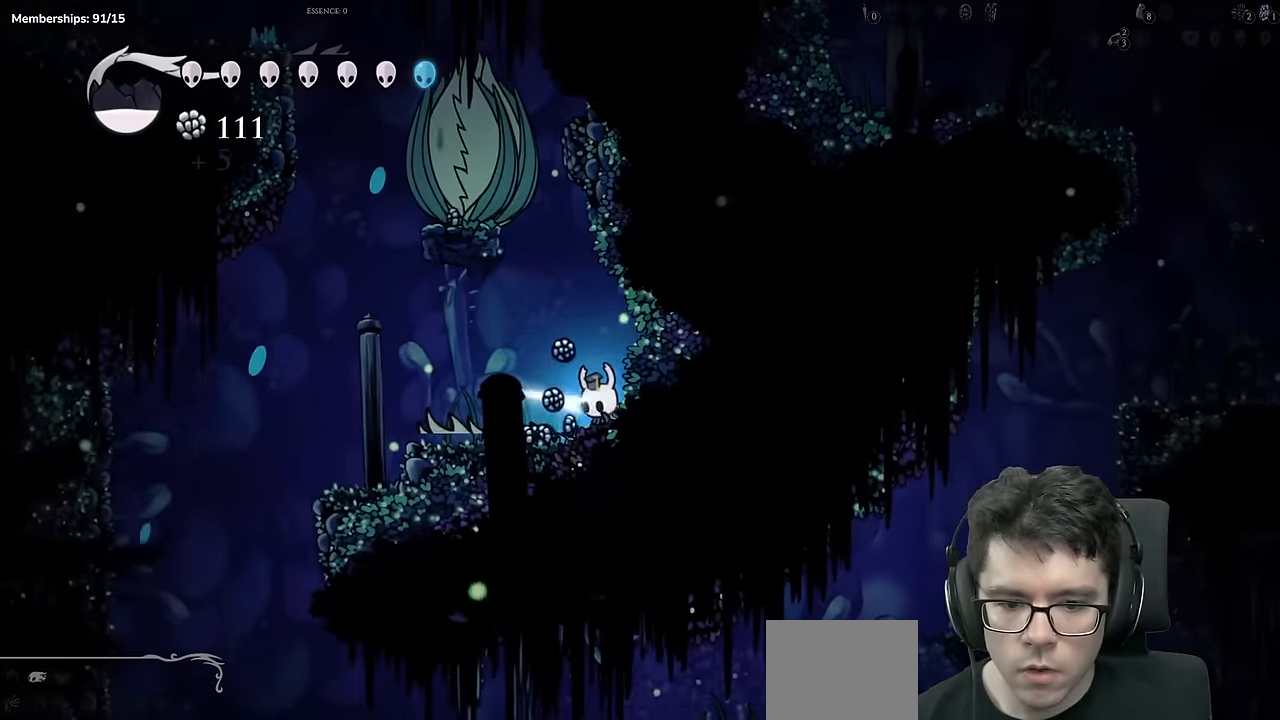
{"buttons": ["A", "DPAD_LEFT"], "left_stick": "center", "right_stick": "center", "events": [[167, "DPAD_LEFT", "up"], [250, "DPAD_RIGHT", "down"], [400, "A", "down"], [434, "DPAD_RIGHT", "up"], [467, "DPAD_LEFT", "down"]]}
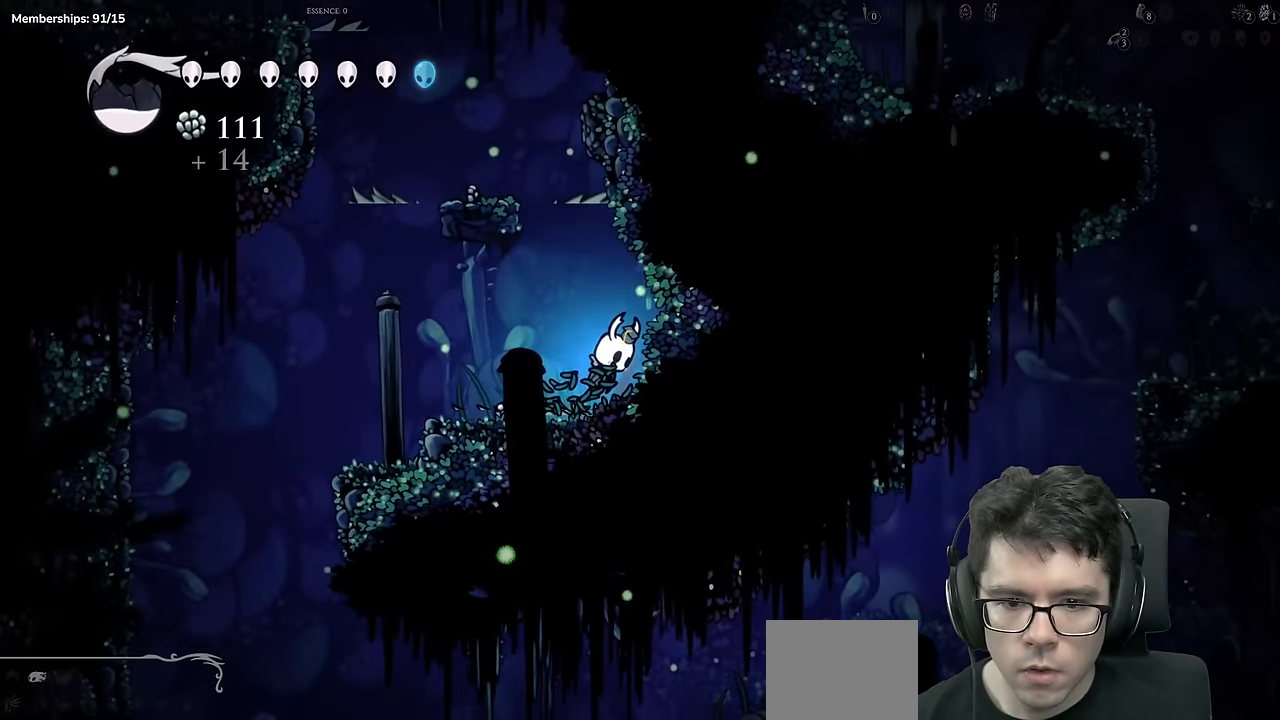
{"buttons": [], "left_stick": "center", "right_stick": "center", "events": [[84, "DPAD_LEFT", "up"], [234, "DPAD_LEFT", "down"], [417, "A", "up"], [467, "DPAD_LEFT", "up"]]}
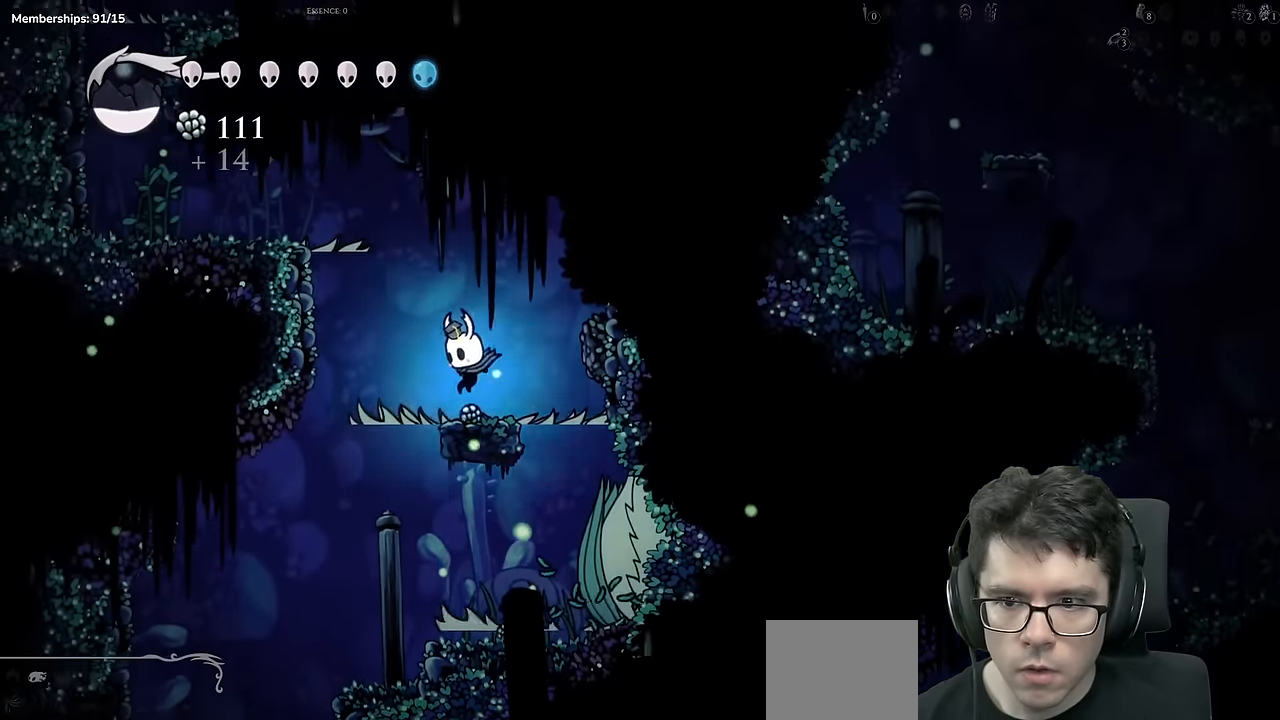
{"buttons": ["DPAD_LEFT"], "left_stick": "center", "right_stick": "center", "events": [[117, "A", "down"], [117, "DPAD_LEFT", "down"], [500, "A", "up"]]}
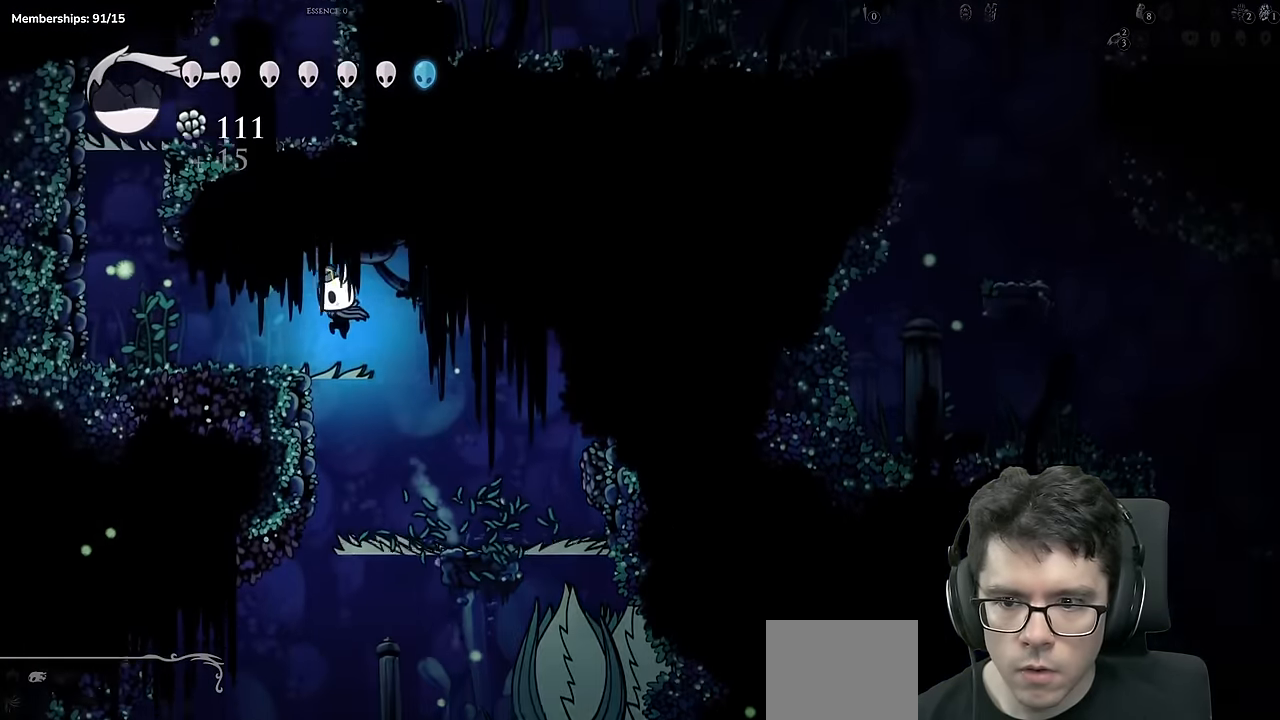
{"buttons": [], "left_stick": "center", "right_stick": "center", "events": [[117, "DPAD_LEFT", "up"], [184, "DPAD_RIGHT", "down"], [334, "DPAD_RIGHT", "up"]]}
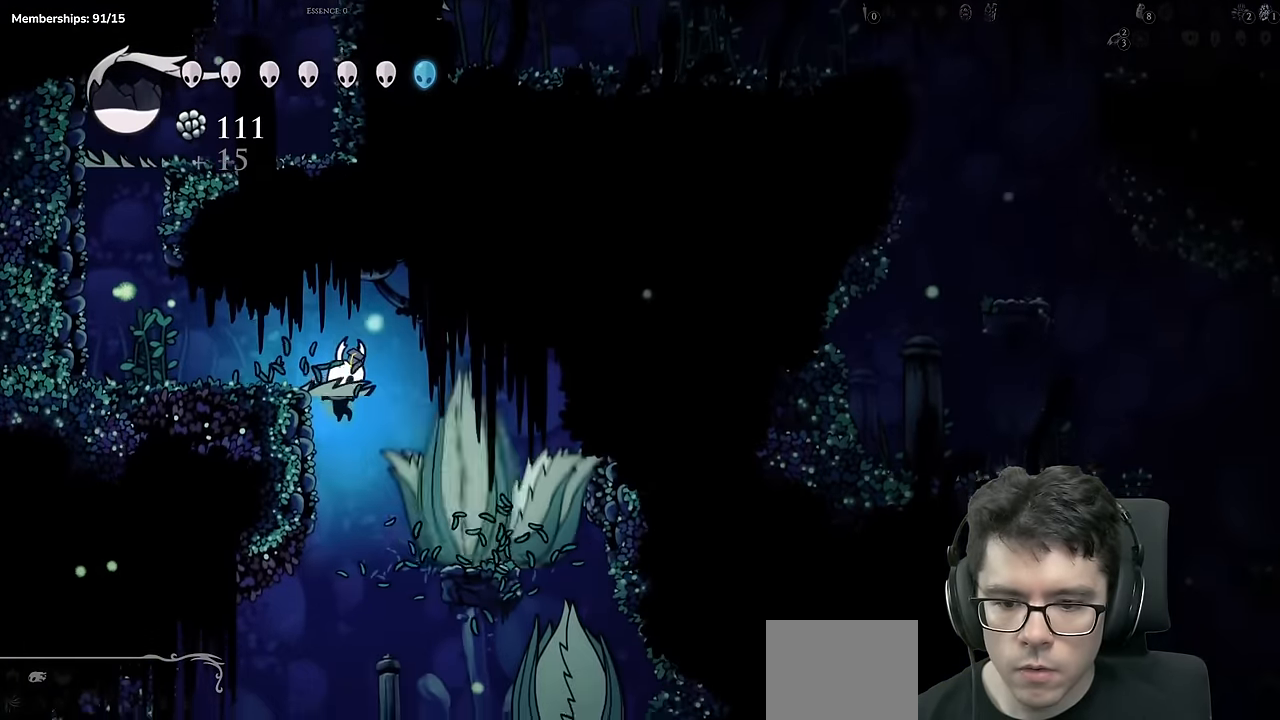
{"buttons": [], "left_stick": "center", "right_stick": "center", "events": [[183, "DPAD_LEFT", "down"], [484, "DPAD_LEFT", "up"]]}
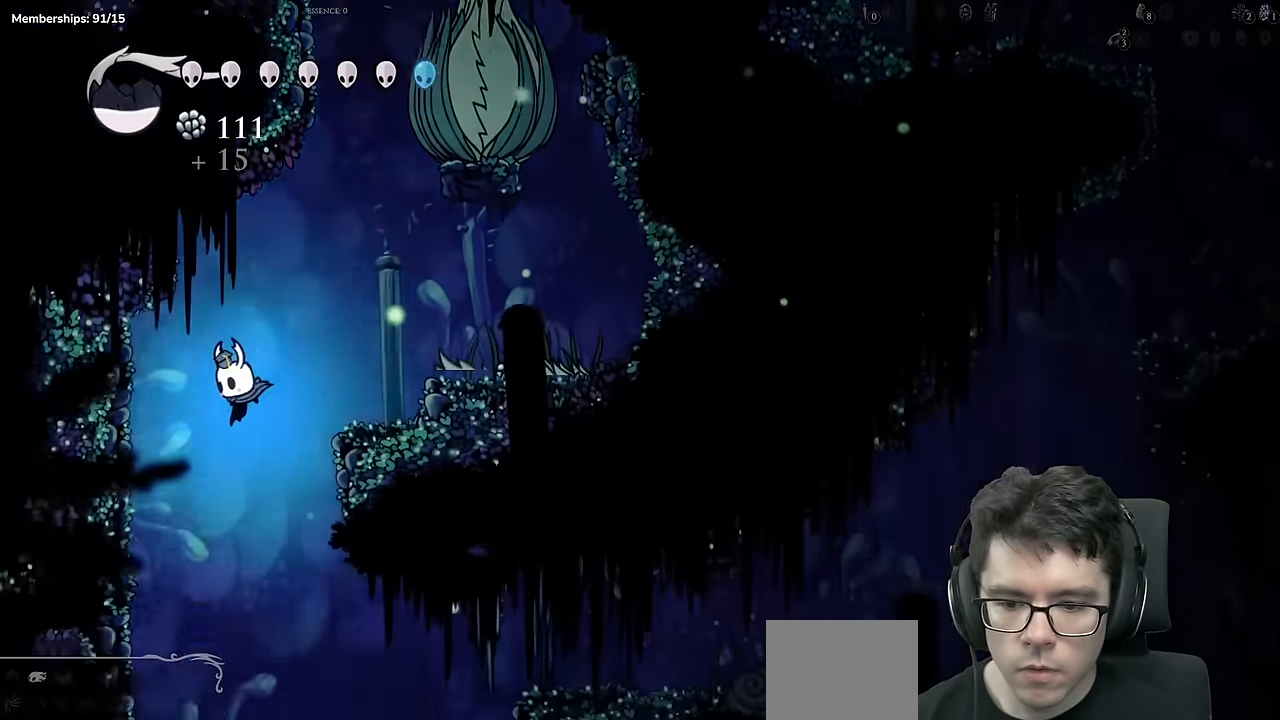
{"buttons": [], "left_stick": "center", "right_stick": "center", "events": [[34, "DPAD_RIGHT", "down"], [267, "R2", "down"], [484, "DPAD_RIGHT", "up"], [484, "R2", "up"]]}
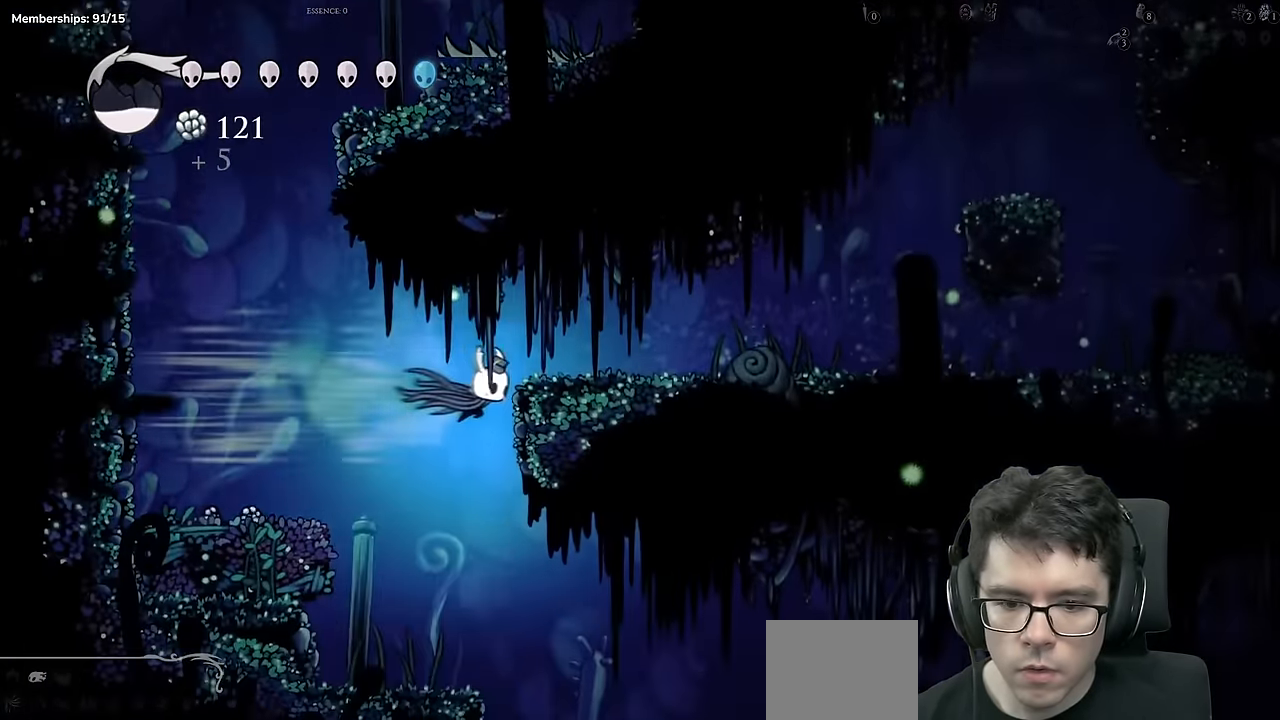
{"buttons": ["DPAD_RIGHT"], "left_stick": "center", "right_stick": "center"}